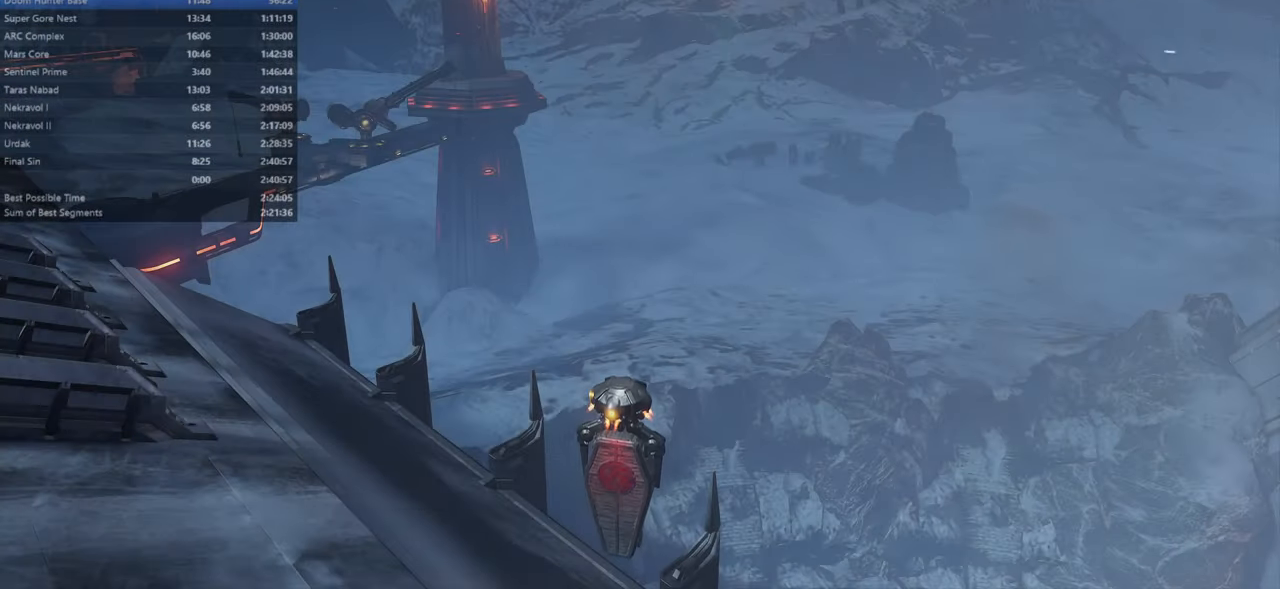
Gameplay with keyboard and mouse; each line is a JSON object with the keys and mouse buttons held at the frame after it. "events" lists presses ("down") and releases ("up") of "bfg", "bl", "bw", "cg", "crc", "cs", "csg", "dash", "fb", "fw", "hc", "jump", "l", "mel", "pr", "r", "rl", "ssg", "mouse_left", "mouse_wheel" and "mouse_right" between this image and that frame as [ms after this image, input, new state], when the widget could be followed in between. "mouse_left", "mouse_wheel", "mouse_right" = the "left", "wheel", "right" buttons of the "mouse" list. No other keys are recorded. "wheel" means that the mouse wheel is clicked or scrolled. Key names are as the overlay labels them; some are game actions (e.g. jump) rather than physical keys. Not read: mod mouse_move ww.
{"keys": ["fw"], "mouse": [], "events": []}
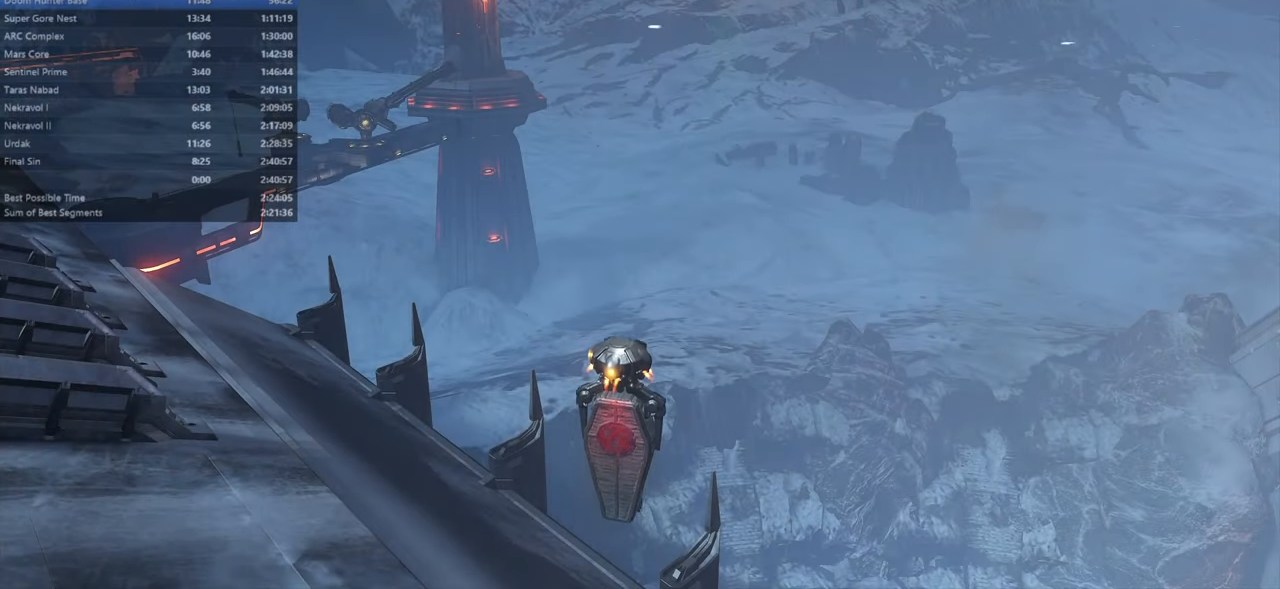
{"keys": ["fw"], "mouse": [], "events": []}
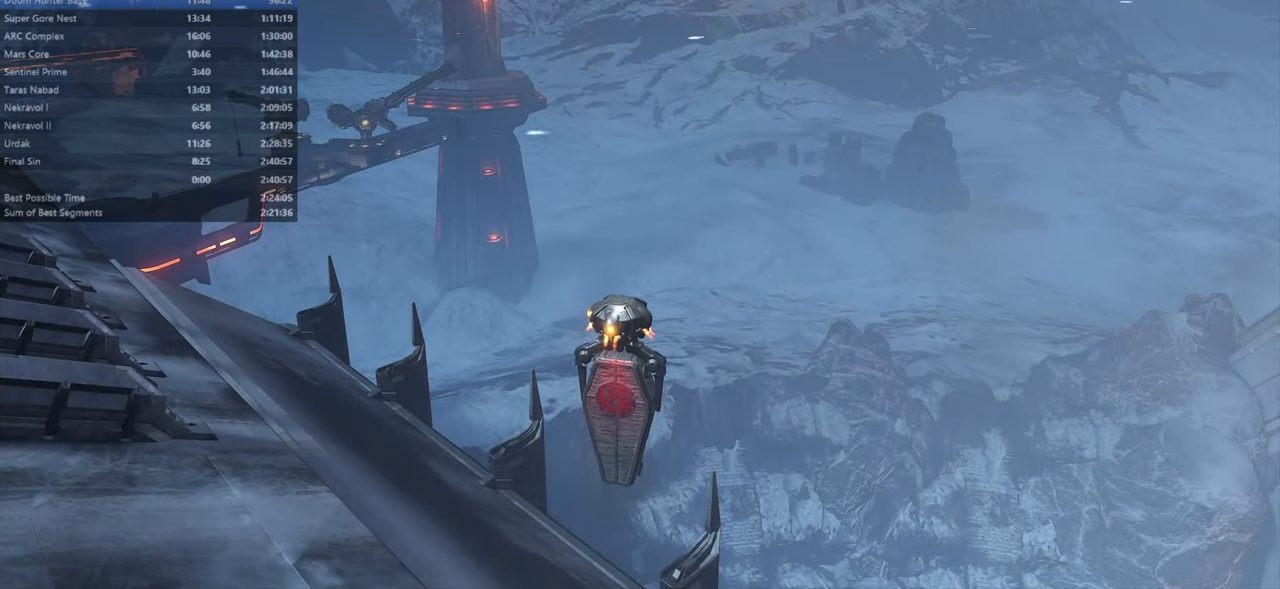
{"keys": ["fw"], "mouse": [], "events": []}
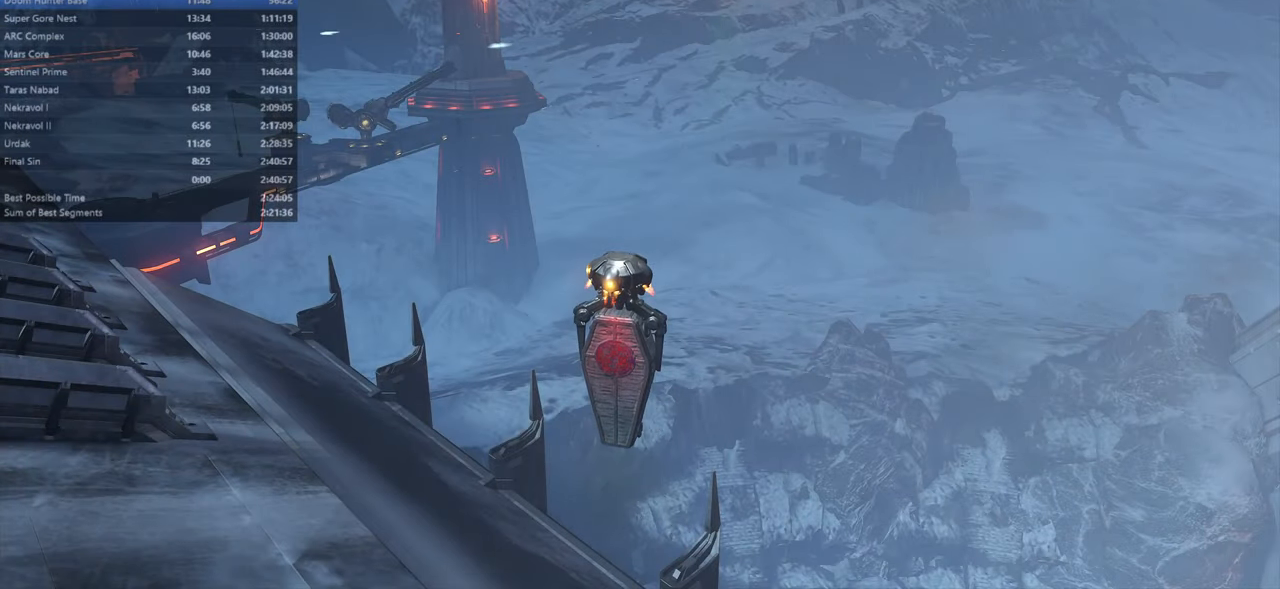
{"keys": ["fw"], "mouse": [], "events": []}
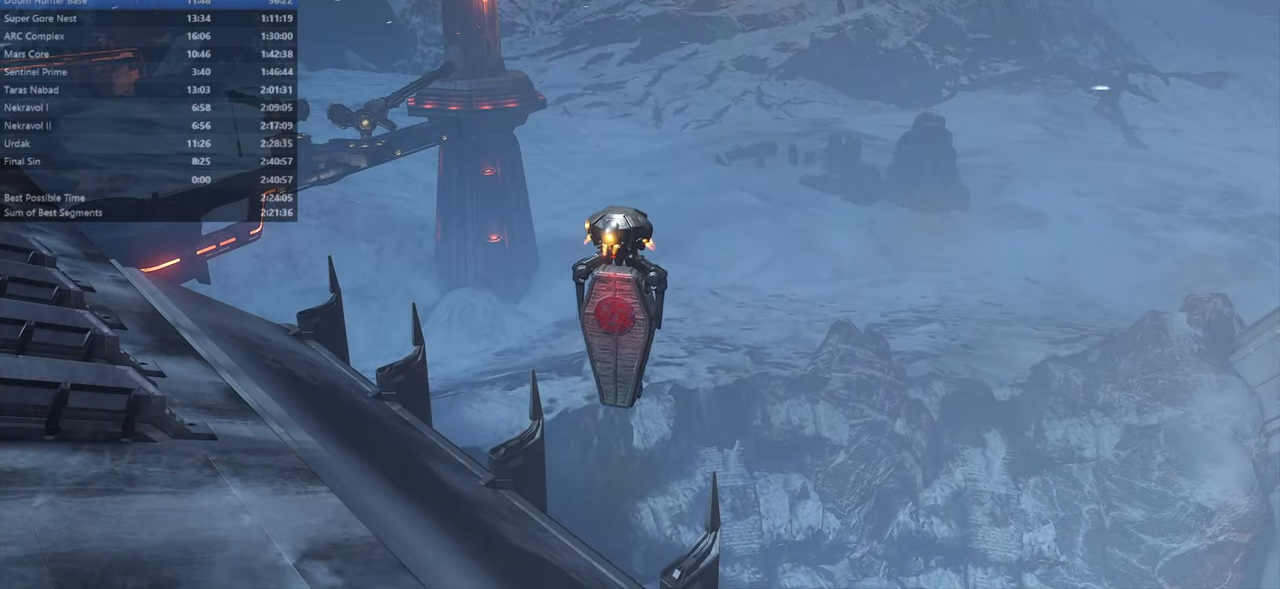
{"keys": ["fw"], "mouse": [], "events": []}
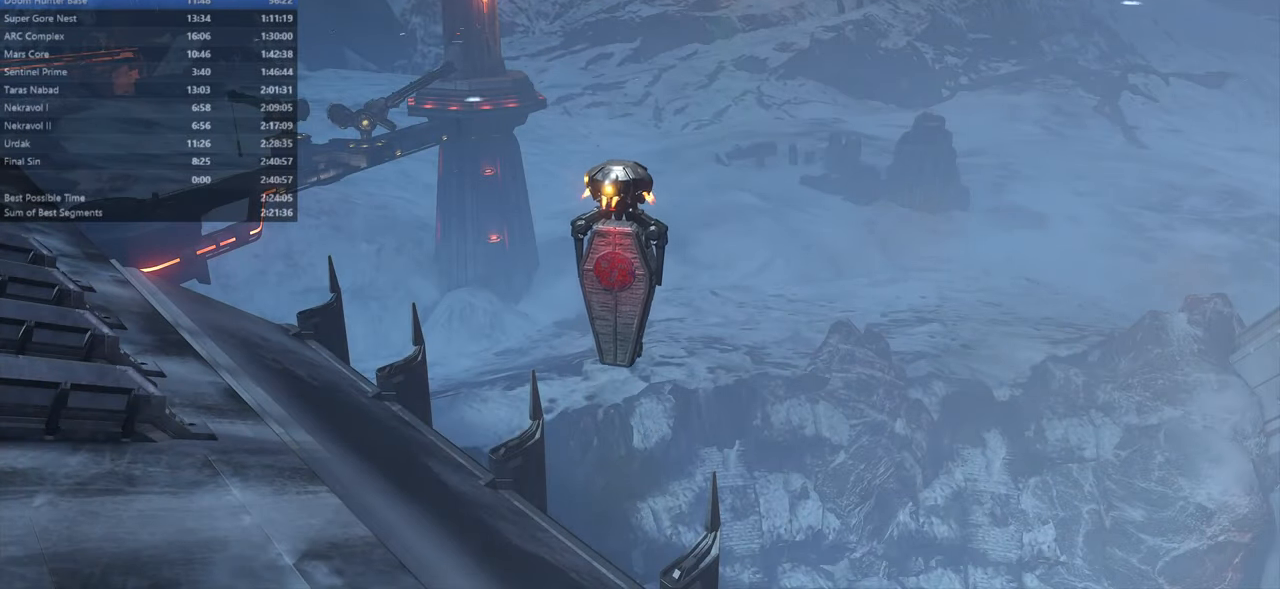
{"keys": ["fw"], "mouse": [], "events": []}
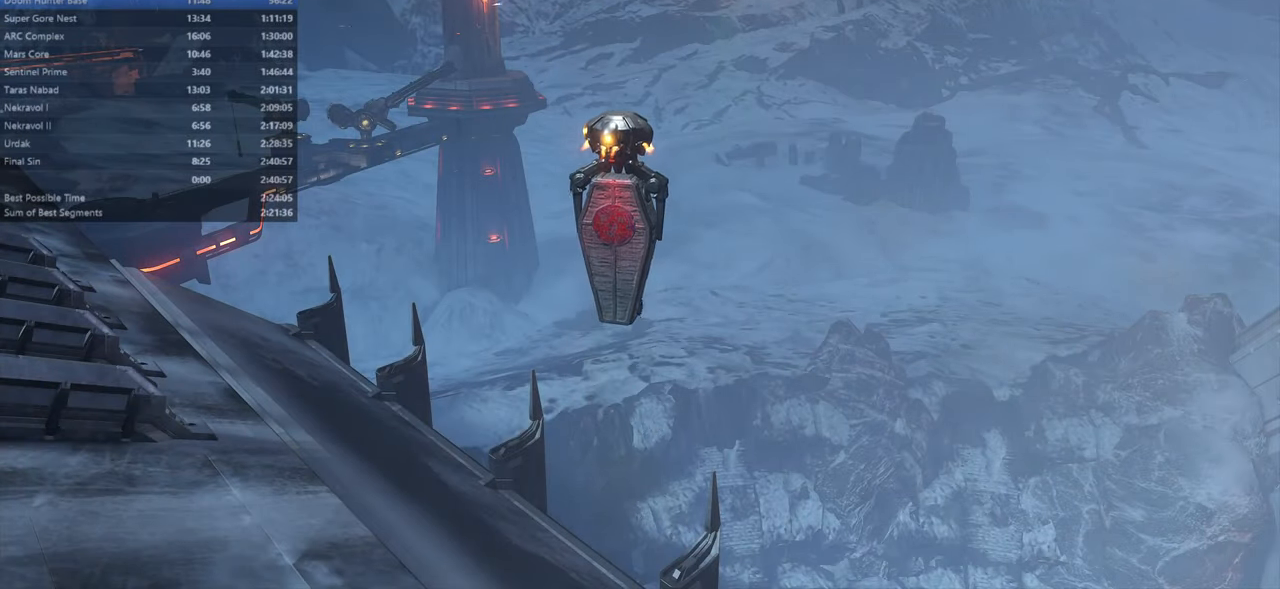
{"keys": ["fw"], "mouse": [], "events": []}
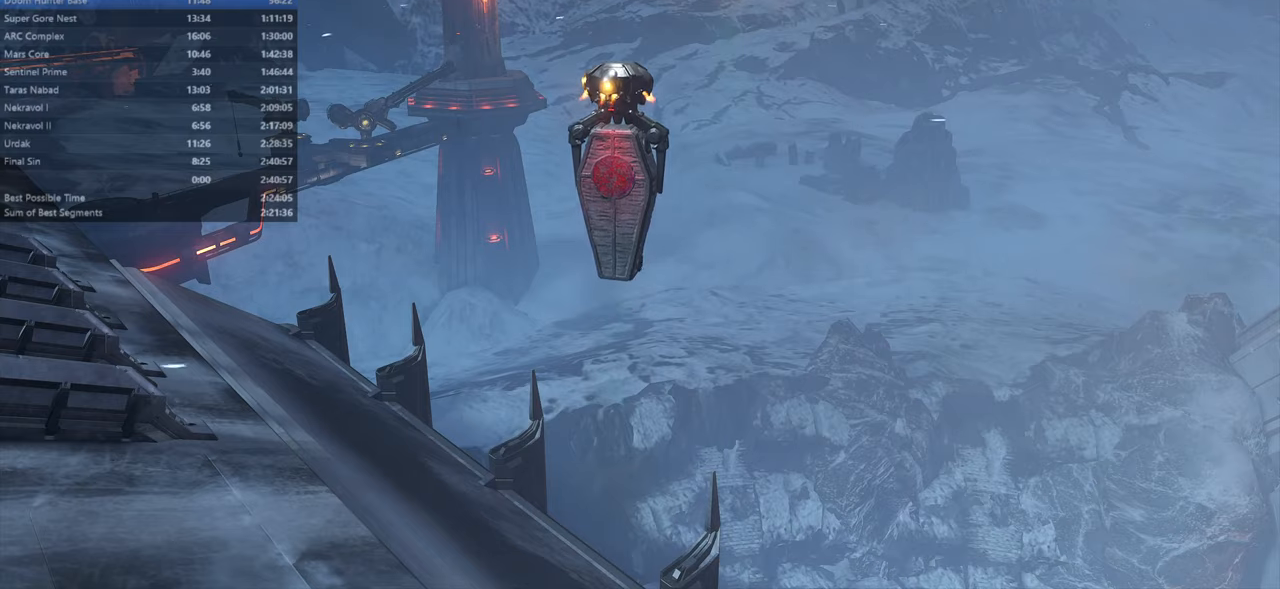
{"keys": ["fw"], "mouse": [], "events": []}
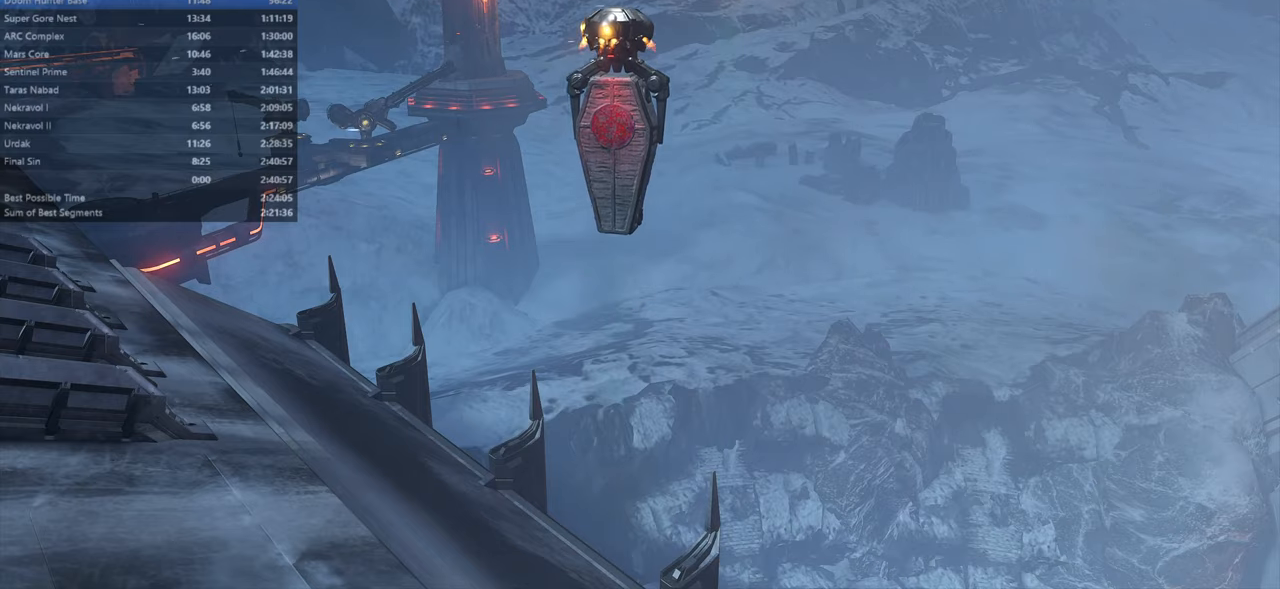
{"keys": ["fw"], "mouse": [], "events": []}
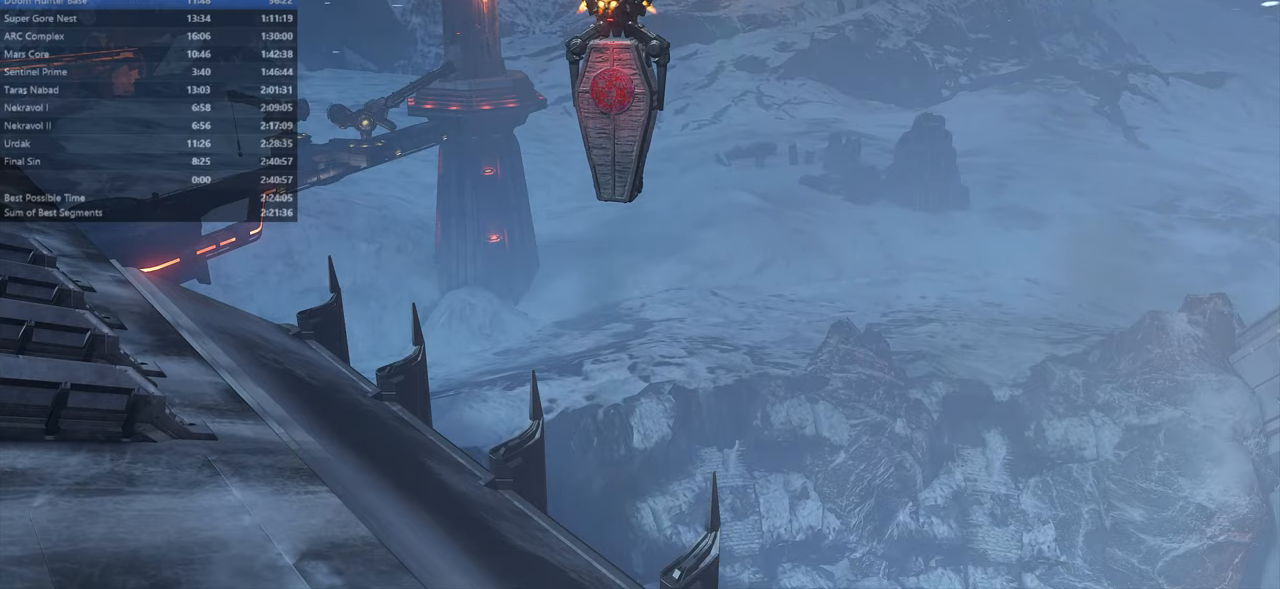
{"keys": ["fw"], "mouse": [], "events": []}
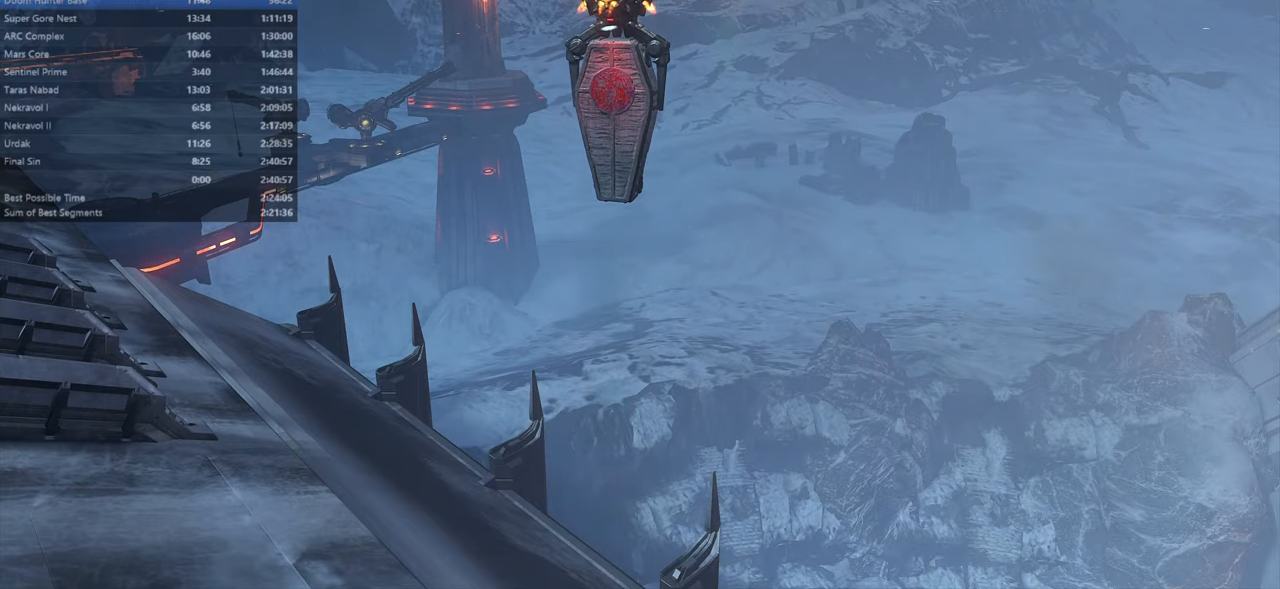
{"keys": ["fw"], "mouse": [], "events": []}
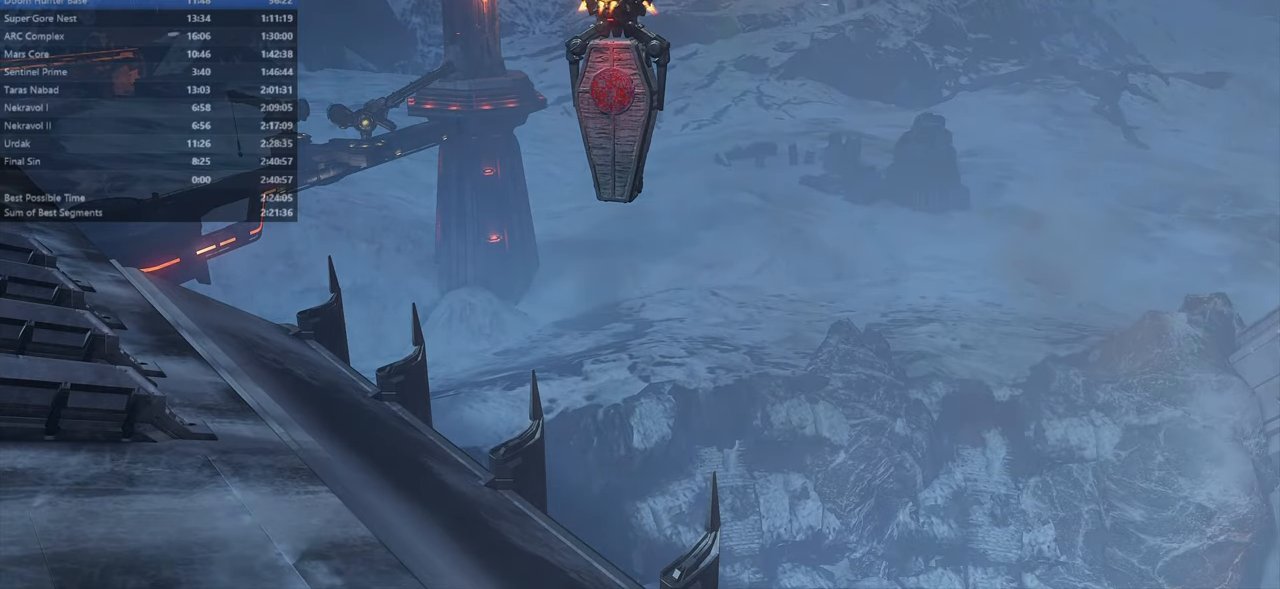
{"keys": ["fw"], "mouse": [], "events": []}
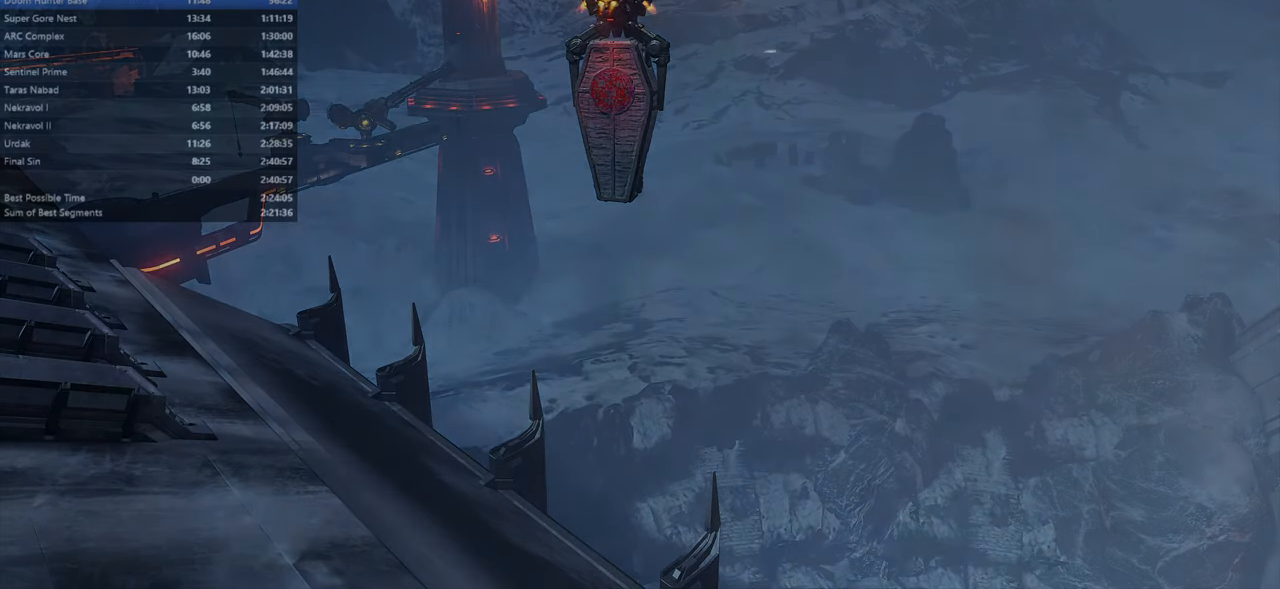
{"keys": ["fw"], "mouse": [], "events": []}
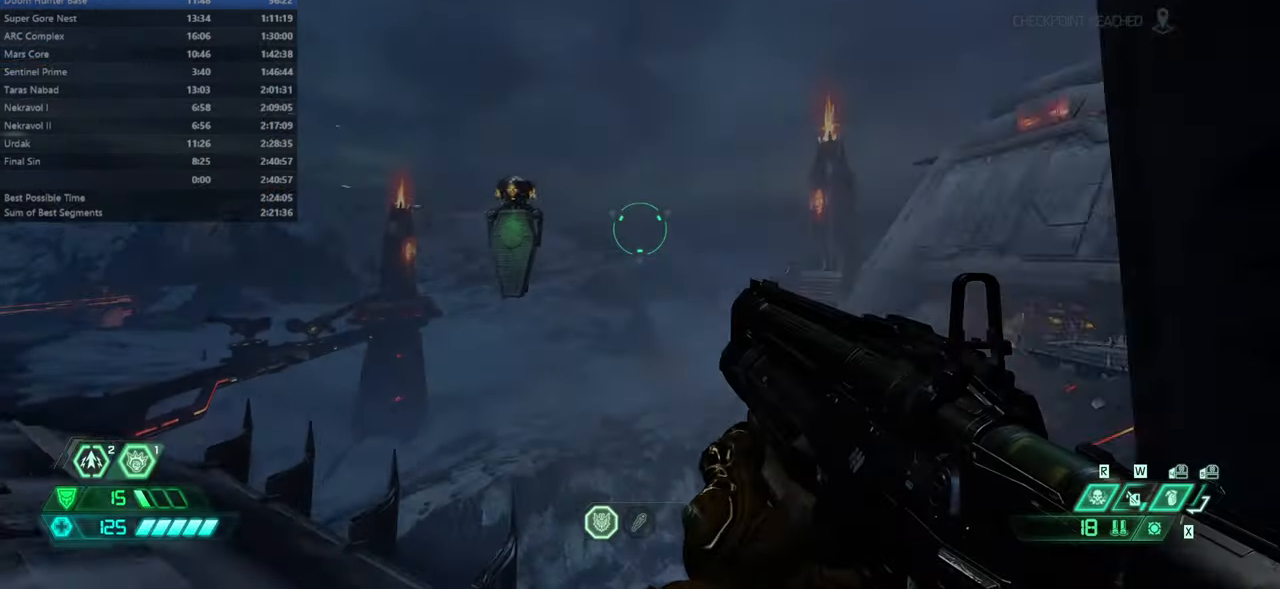
{"keys": ["fw"], "mouse": [], "events": []}
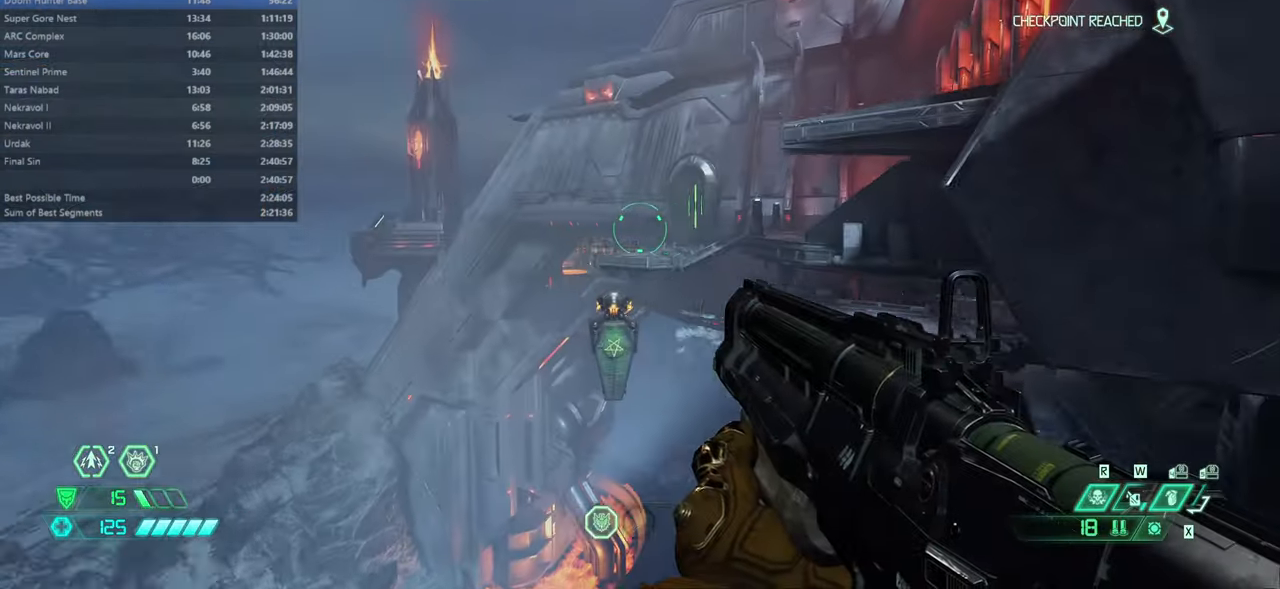
{"keys": ["fw"], "mouse": [], "events": [[134, "mouse_wheel", "down"], [267, "mouse_wheel", "up"]]}
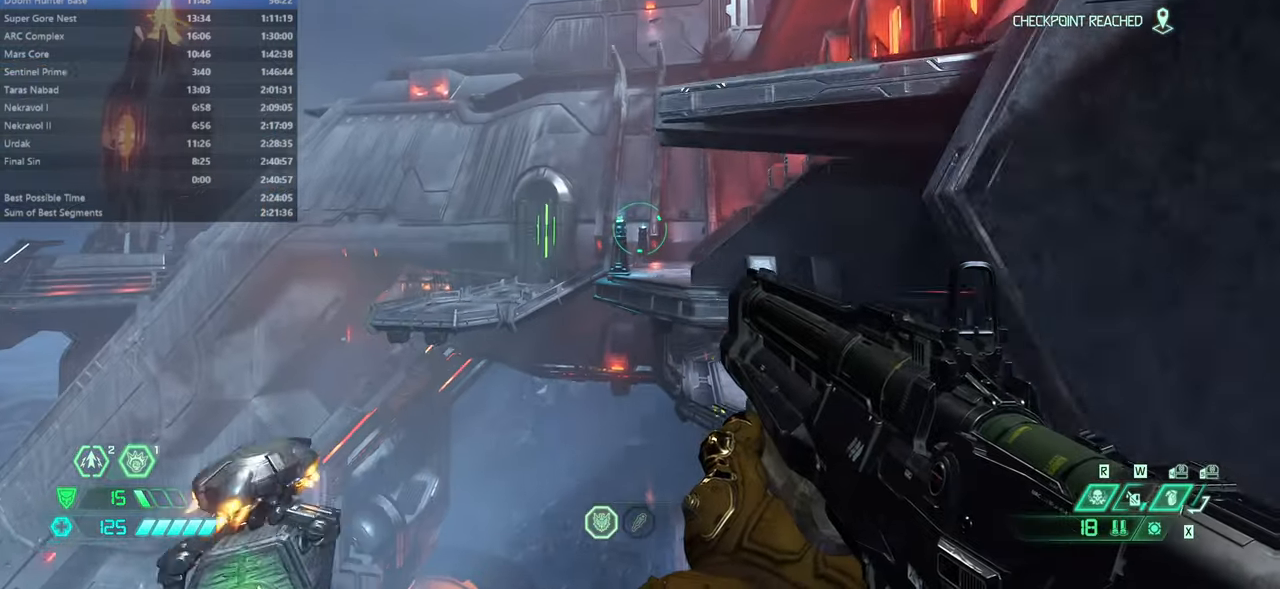
{"keys": ["dash", "fw"], "mouse": [], "events": [[467, "dash", "down"]]}
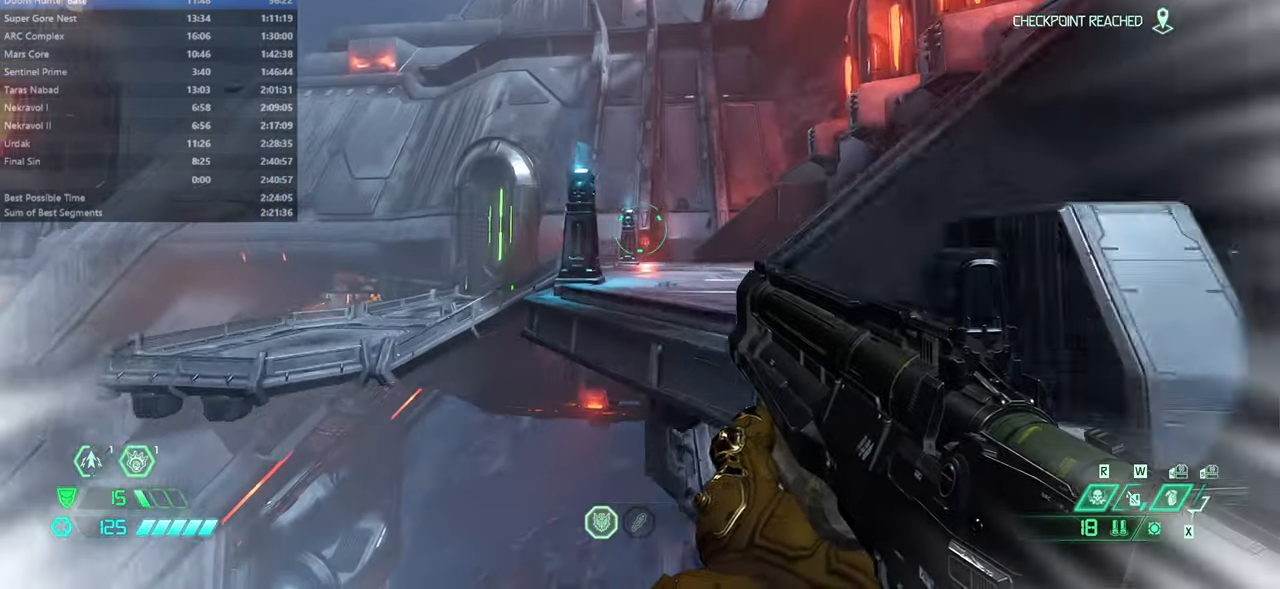
{"keys": ["fw"], "mouse": [], "events": [[167, "dash", "up"]]}
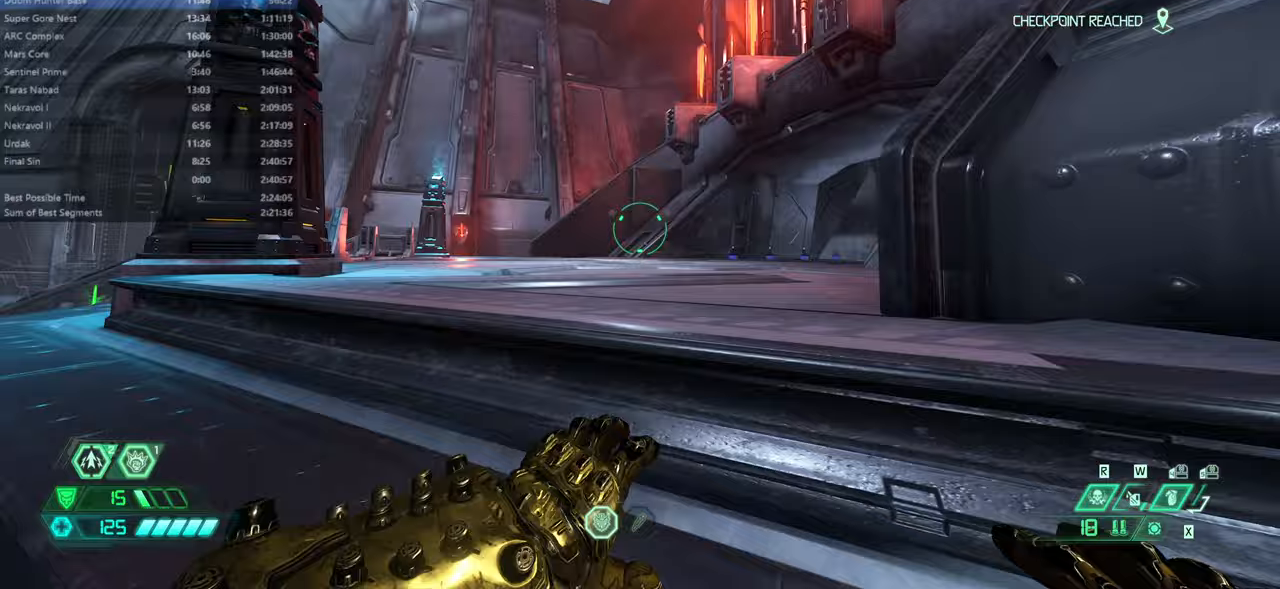
{"keys": ["fw"], "mouse": [], "events": []}
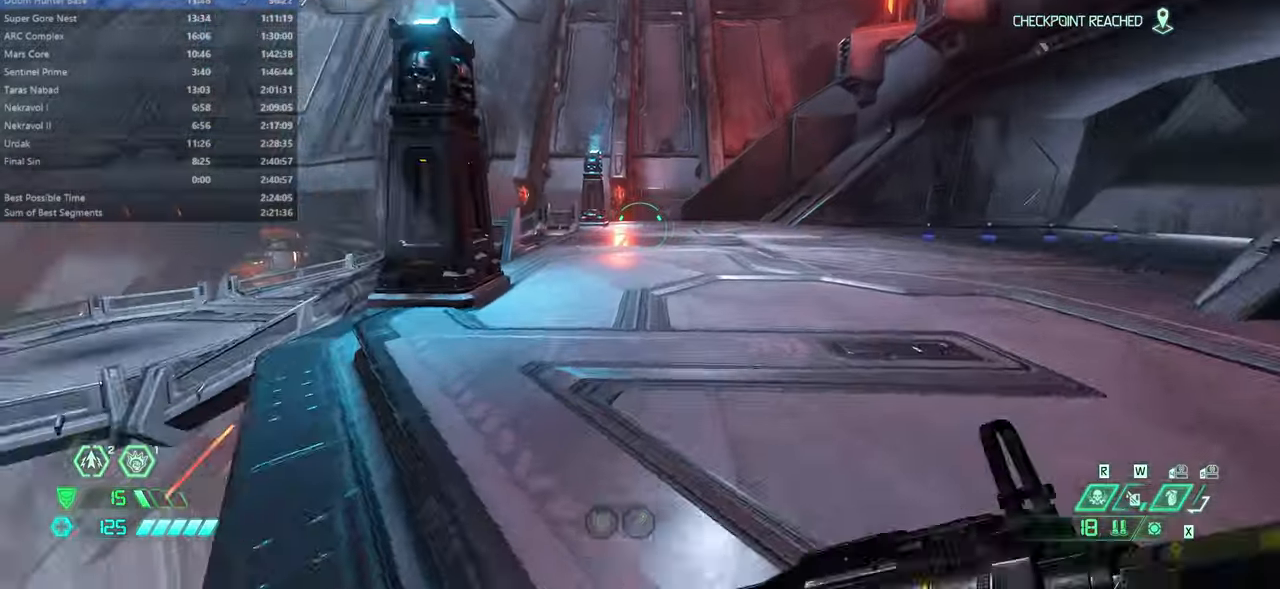
{"keys": ["fw"], "mouse": [], "events": [[67, "dash", "down"], [200, "dash", "up"]]}
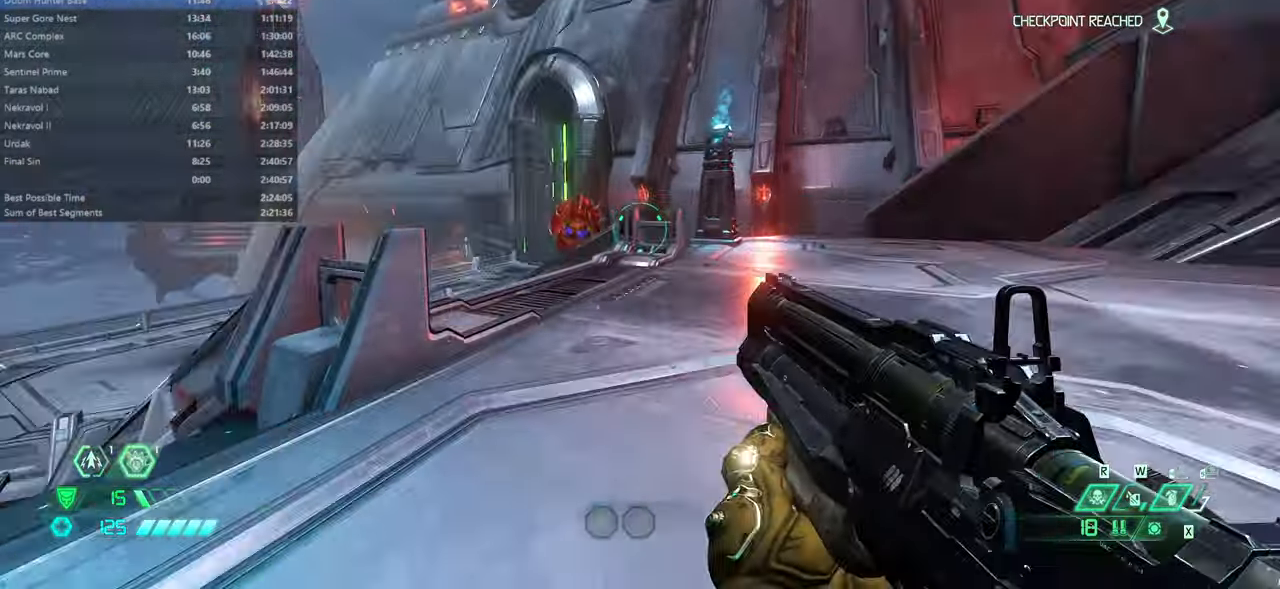
{"keys": ["fw"], "mouse": [], "events": [[133, "jump", "down"], [200, "jump", "up"], [200, "mouse_right", "down"], [367, "mouse_left", "down"], [500, "mouse_left", "up"], [500, "mouse_right", "up"]]}
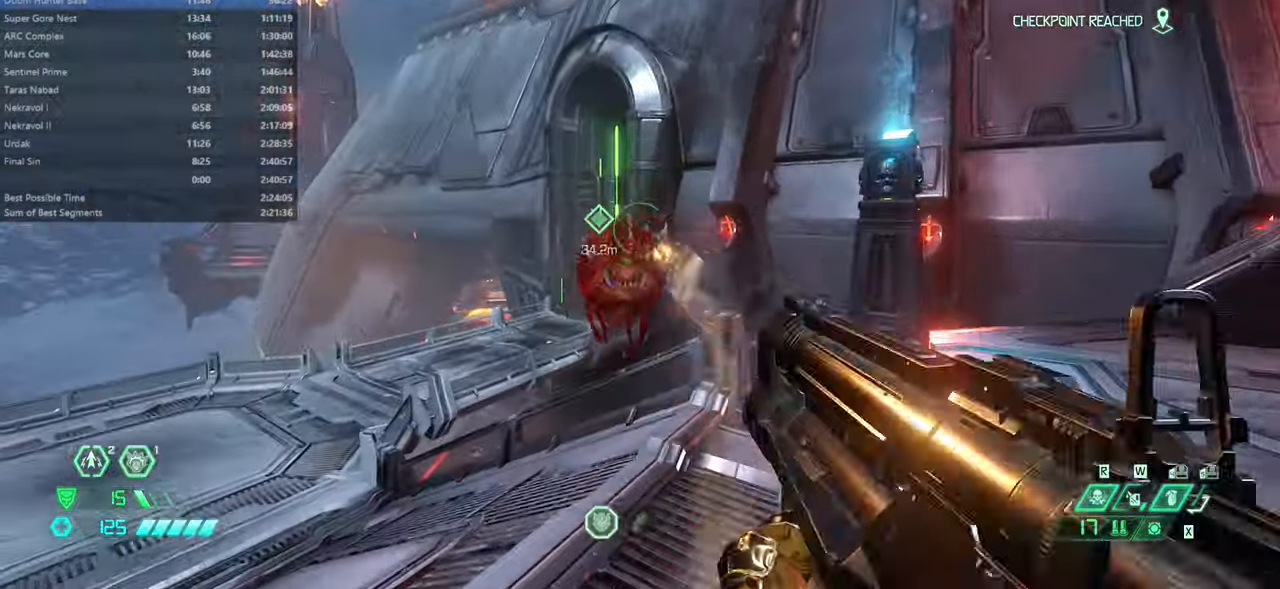
{"keys": ["fw"], "mouse": [], "events": [[333, "ssg", "down"], [433, "ssg", "up"]]}
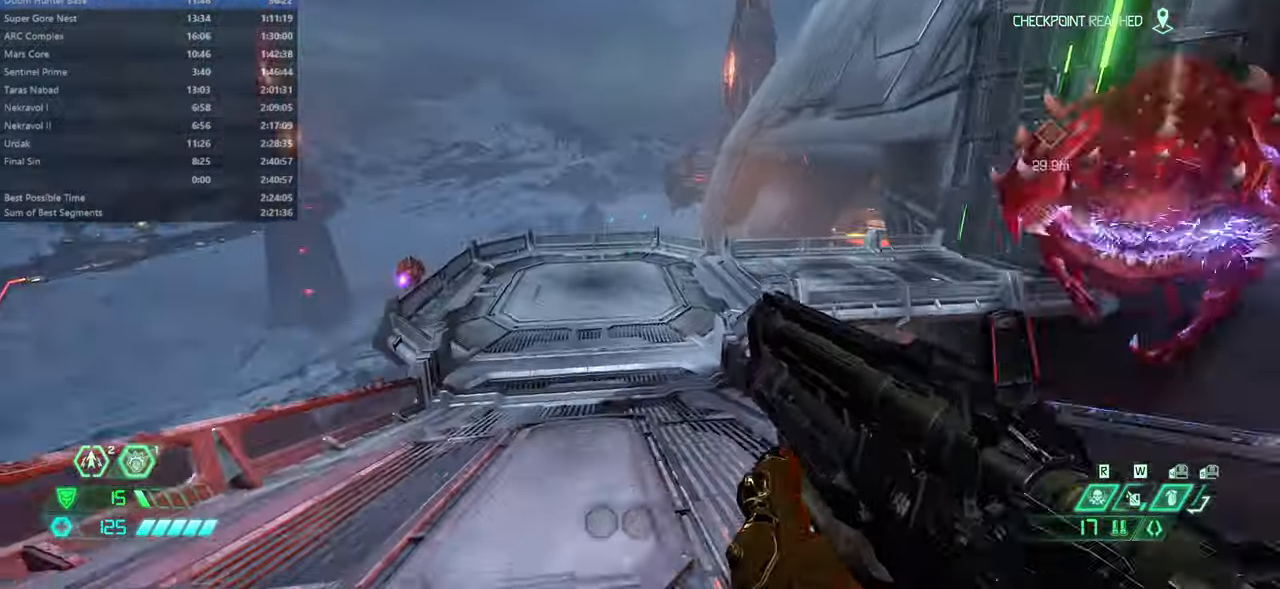
{"keys": ["fw"], "mouse": [], "events": [[167, "dash", "down"], [300, "dash", "up"]]}
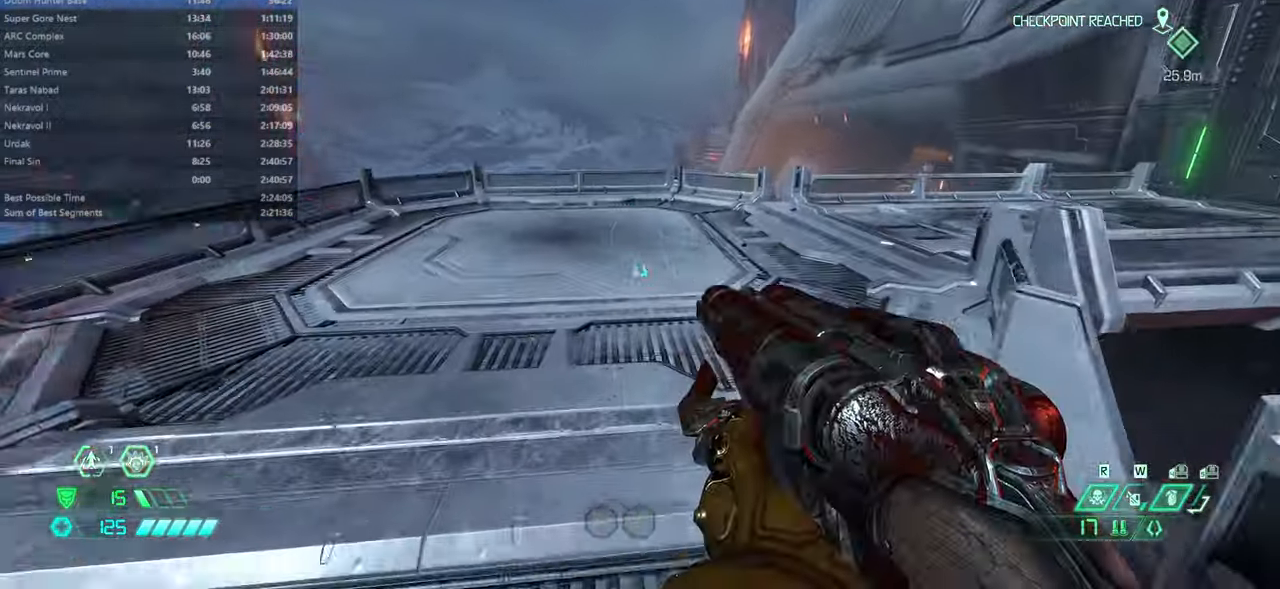
{"keys": ["fw"], "mouse": [], "events": [[267, "dash", "down"], [400, "dash", "up"]]}
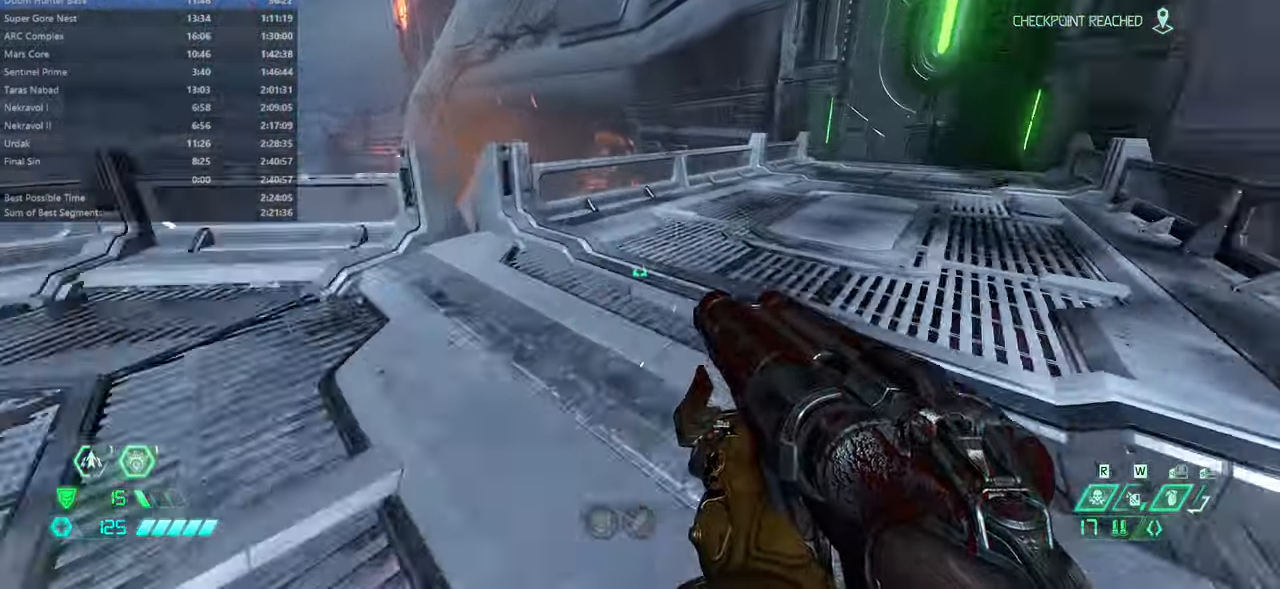
{"keys": ["fw"], "mouse": [], "events": [[367, "dash", "down"], [467, "dash", "up"]]}
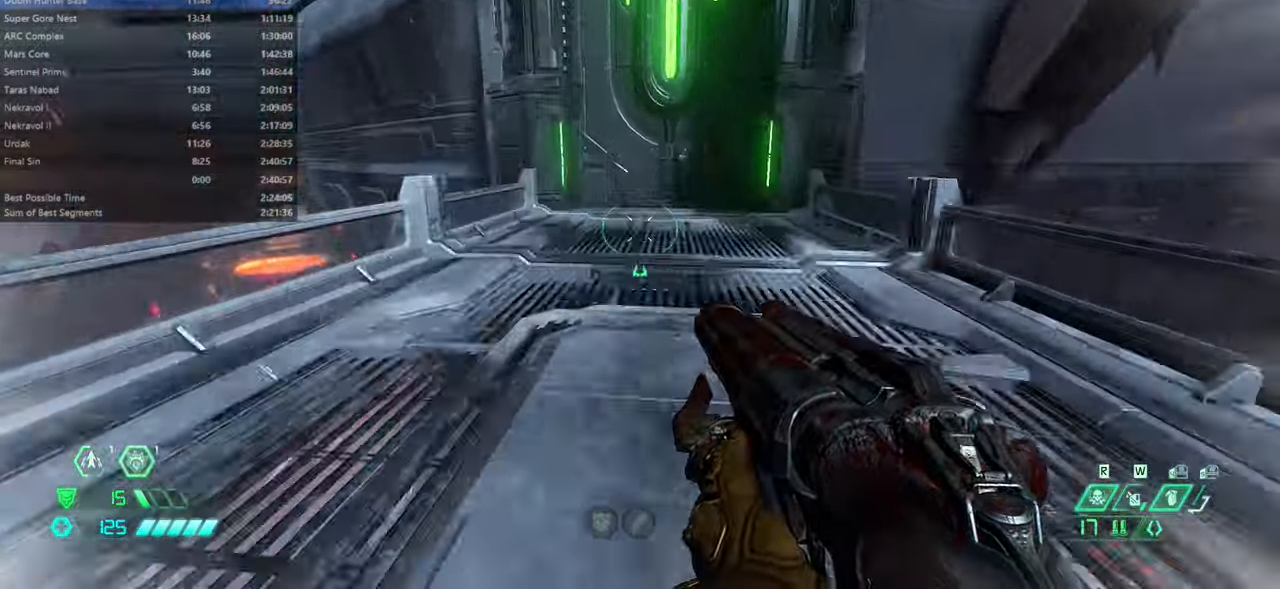
{"keys": ["fw"], "mouse": [], "events": []}
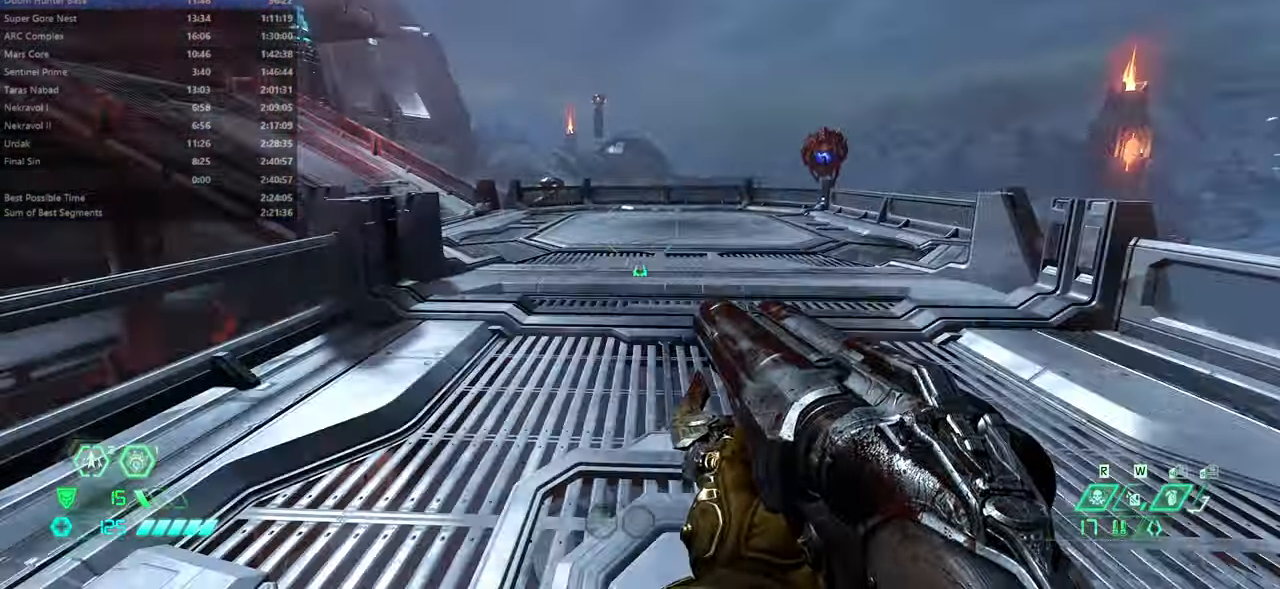
{"keys": ["fw"], "mouse": [], "events": [[133, "dash", "down"], [267, "dash", "up"]]}
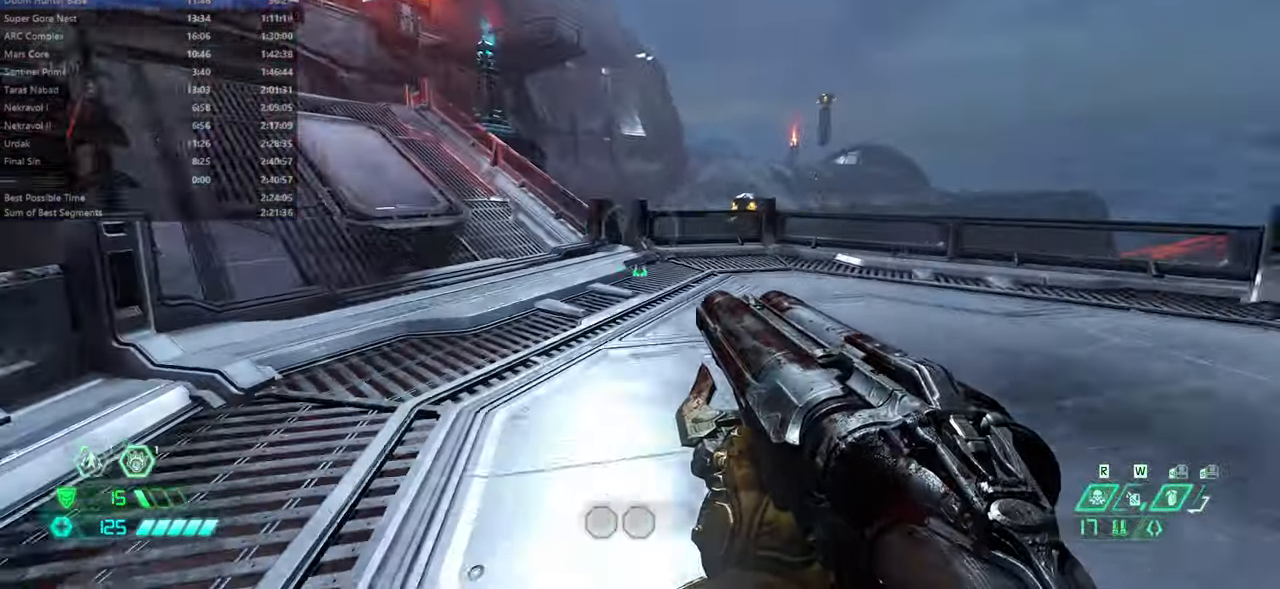
{"keys": ["fw"], "mouse": [], "events": [[367, "dash", "down"], [500, "dash", "up"]]}
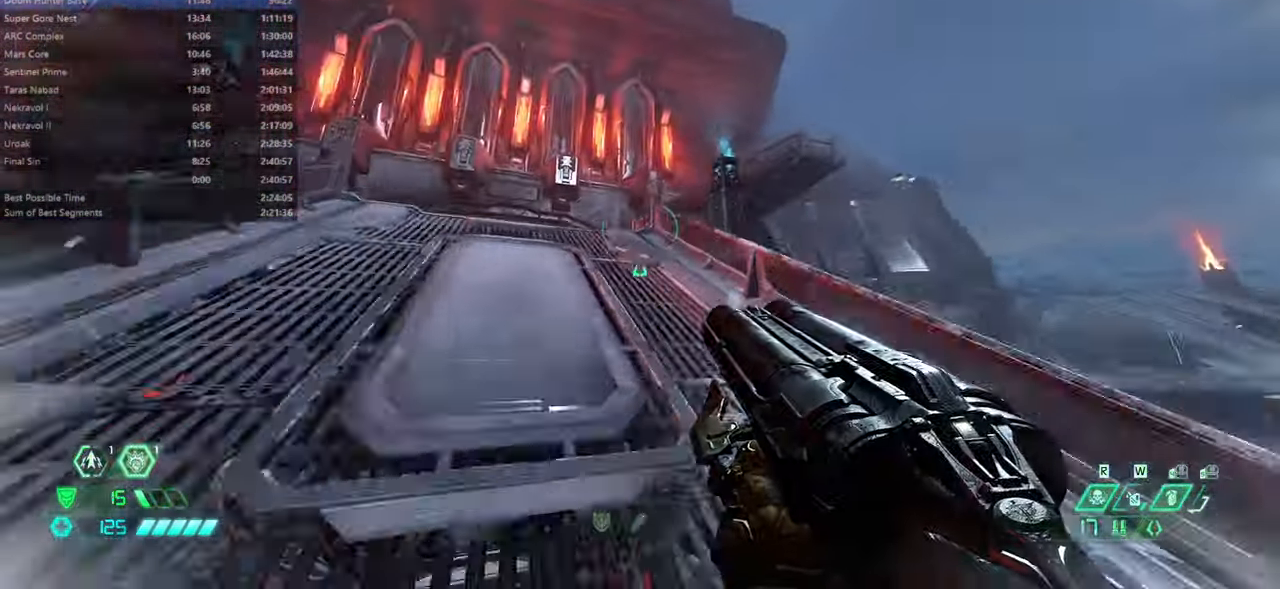
{"keys": ["r"], "mouse": [], "events": [[167, "dash", "down"], [300, "dash", "up"], [400, "r", "down"], [466, "fw", "up"]]}
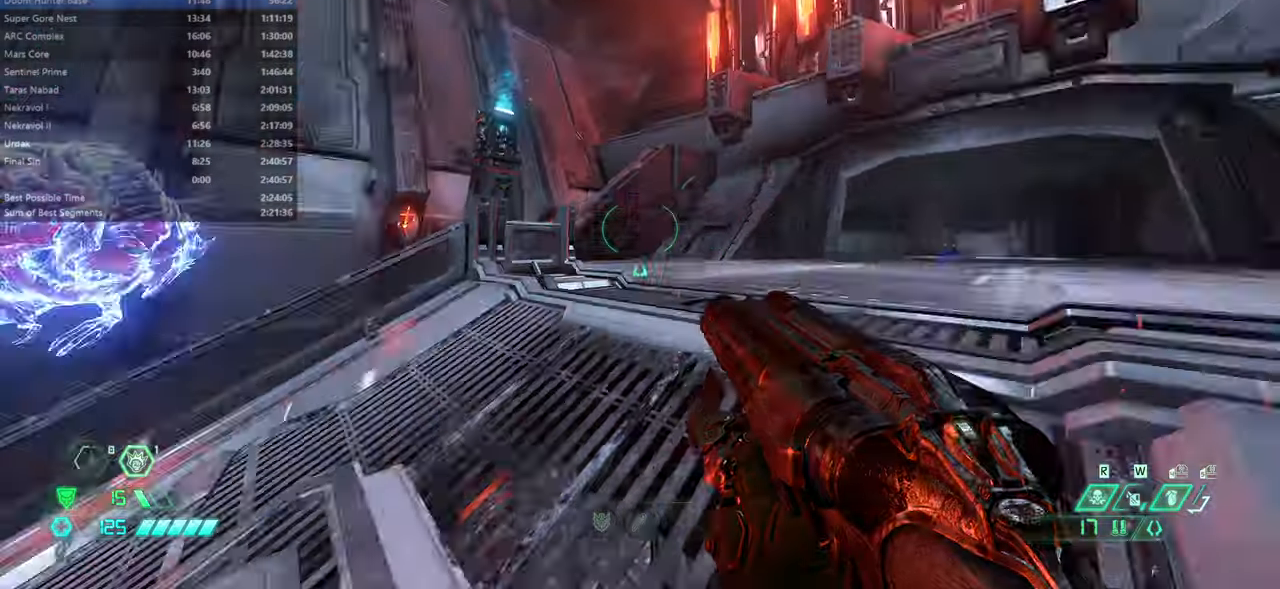
{"keys": ["l"], "mouse": [], "events": [[200, "jump", "down"], [266, "jump", "up"], [366, "jump", "down"], [433, "r", "up"], [500, "jump", "up"], [500, "l", "down"]]}